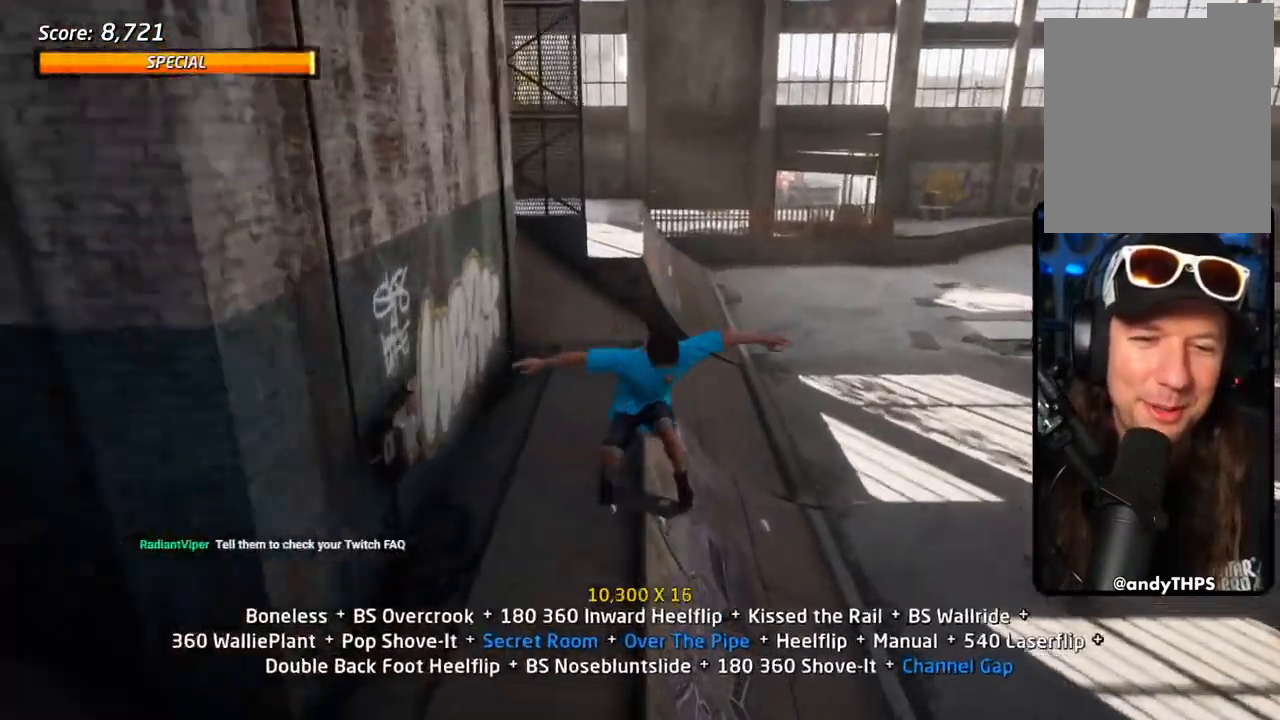
Gameplay with a controller (PlayStation layout); each line is a JSON object with the inputs held at the frame after it (dt_ms = milliseconds from this image to that frame). "events" lists button and stick changes between this image and that frame as [ms after this image, input, new state], when the widget could be followed in between.
{"dt_ms": 500, "buttons": ["DPAD_UP"], "left_stick": "center", "right_stick": "center", "events": [[67, "DPAD_UP", "down"], [100, "DPAD_RIGHT", "down"], [133, "CROSS", "down"], [150, "SQUARE", "down"], [183, "TRIANGLE", "up"], [200, "CROSS", "up"], [200, "L1", "up"], [267, "SQUARE", "up"], [300, "TRIANGLE", "down"], [350, "SQUARE", "down"], [367, "DPAD_UP", "up"], [450, "DPAD_RIGHT", "up"], [450, "DPAD_UP", "down"], [500, "SQUARE", "up"], [500, "TRIANGLE", "up"]]}
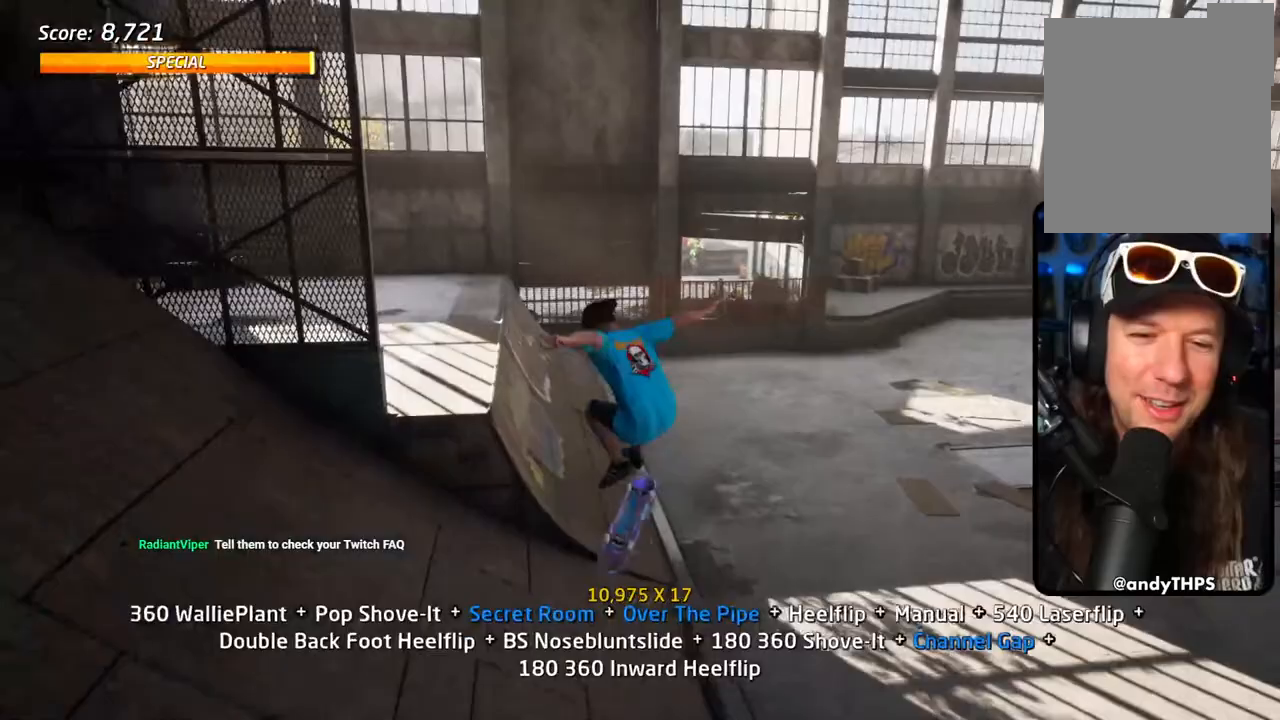
{"dt_ms": 500, "buttons": ["CROSS", "DPAD_UP", "DPAD_LEFT"], "left_stick": "center", "right_stick": "center", "events": [[33, "DPAD_UP", "up"], [150, "DPAD_UP", "down"], [167, "L1", "down"], [233, "DPAD_UP", "up"], [250, "CROSS", "down"], [300, "DPAD_DOWN", "down"], [433, "DPAD_DOWN", "up"], [433, "DPAD_LEFT", "down"], [433, "DPAD_UP", "down"], [483, "L1", "up"]]}
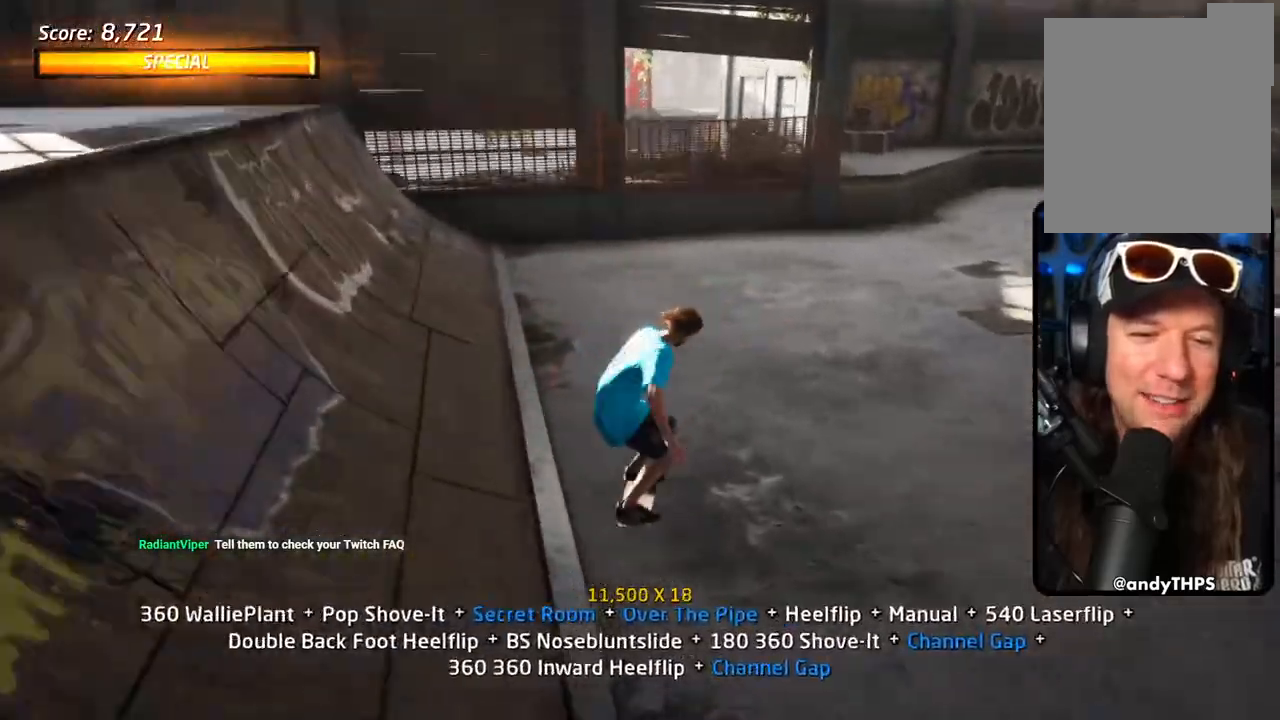
{"dt_ms": 500, "buttons": ["CROSS", "DPAD_DOWN", "DPAD_LEFT"], "left_stick": "center", "right_stick": "center", "events": [[133, "DPAD_UP", "up"], [200, "DPAD_DOWN", "down"], [267, "DPAD_DOWN", "up"], [350, "DPAD_UP", "down"], [483, "DPAD_UP", "up"], [500, "DPAD_DOWN", "down"]]}
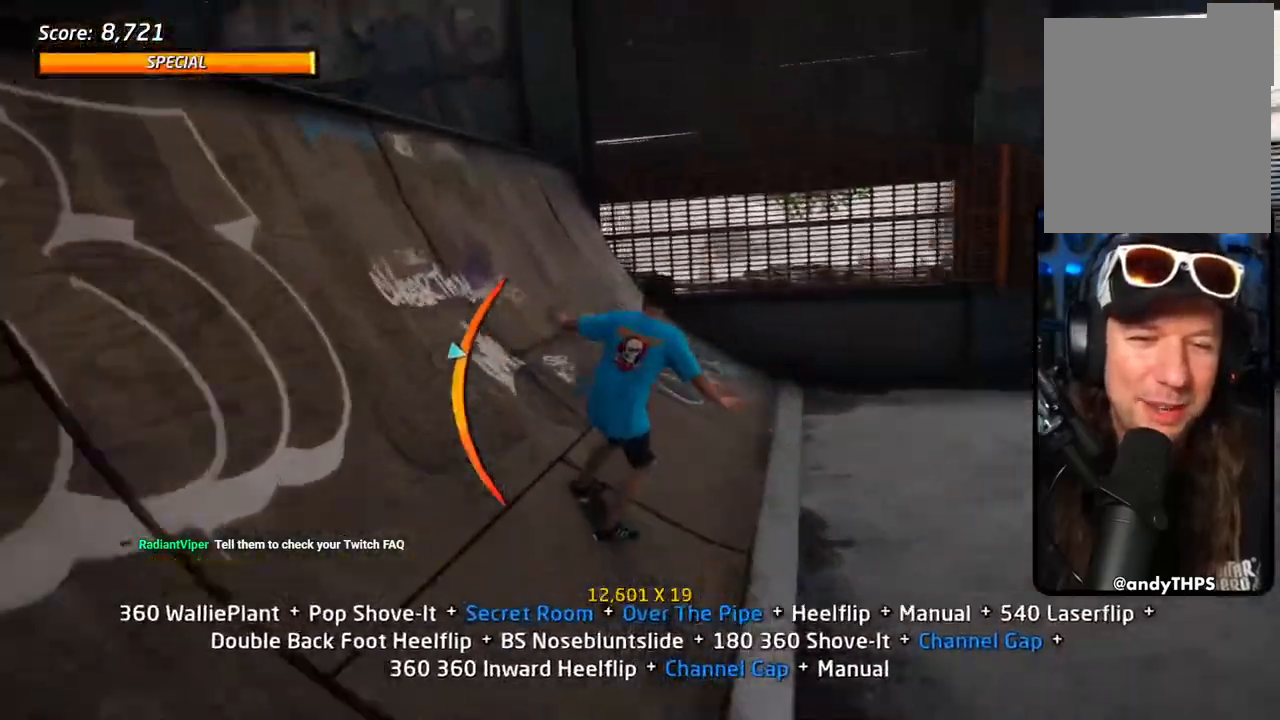
{"dt_ms": 500, "buttons": ["SQUARE", "R1", "DPAD_DOWN"], "left_stick": "center", "right_stick": "center", "events": [[233, "SQUARE", "down"], [250, "R1", "down"], [267, "CROSS", "up"], [333, "SQUARE", "up"], [400, "SQUARE", "down"], [483, "DPAD_LEFT", "up"]]}
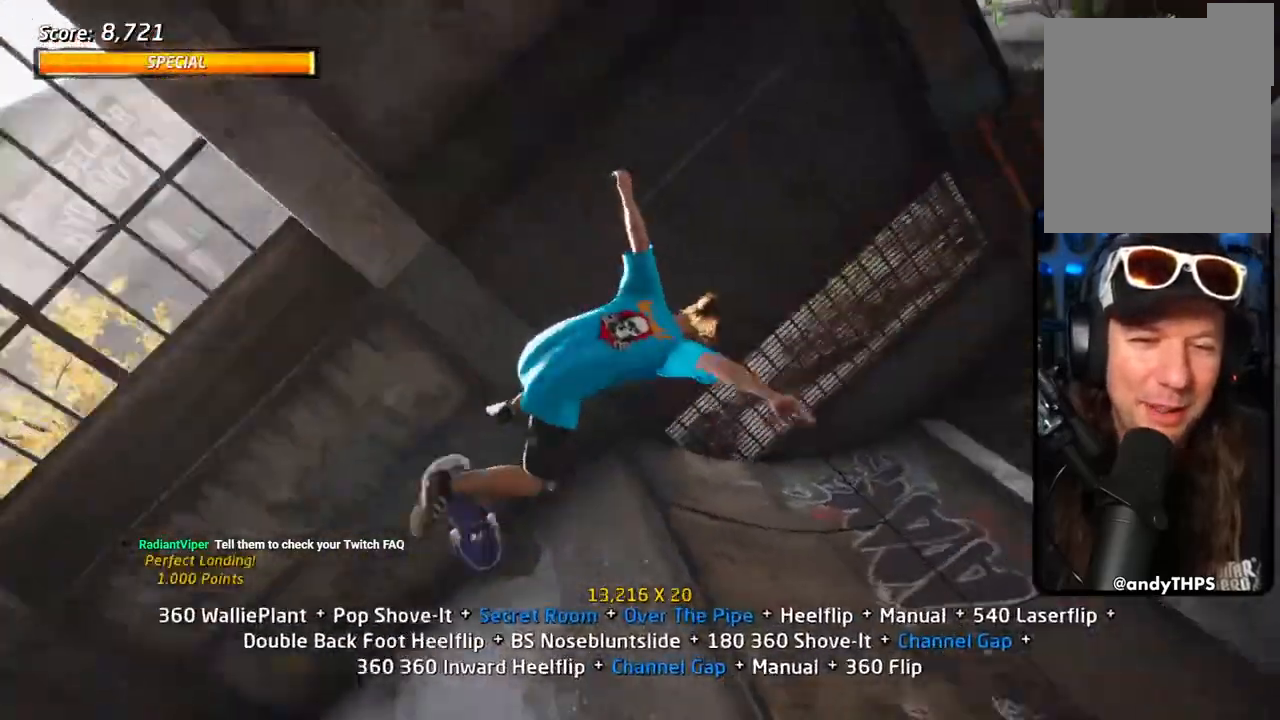
{"dt_ms": 500, "buttons": ["SQUARE", "R1", "R2", "DPAD_DOWN"], "left_stick": "center", "right_stick": "center", "events": [[67, "SQUARE", "up"], [250, "R2", "down"], [283, "SQUARE", "down"]]}
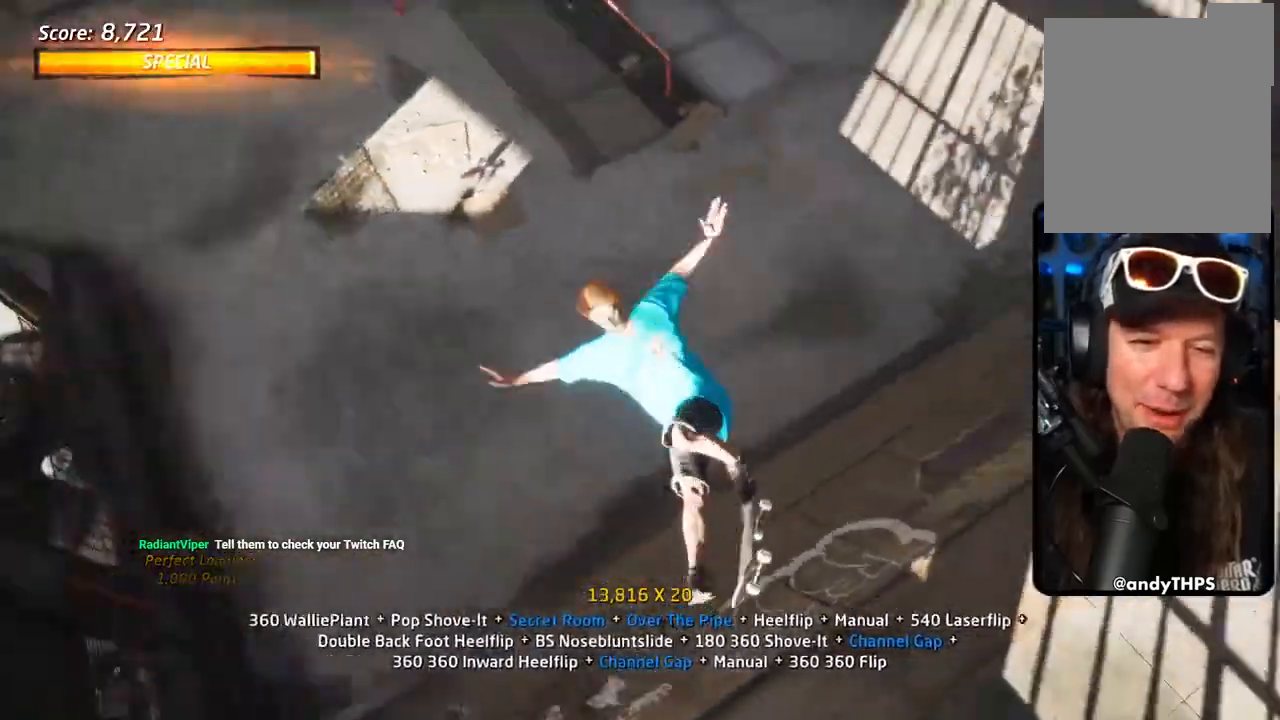
{"dt_ms": 500, "buttons": ["TRIANGLE", "R1", "DPAD_UP"], "left_stick": "center", "right_stick": "center", "events": [[33, "SQUARE", "up"], [50, "DPAD_DOWN", "up"], [150, "R2", "up"], [383, "TRIANGLE", "down"], [500, "DPAD_UP", "down"]]}
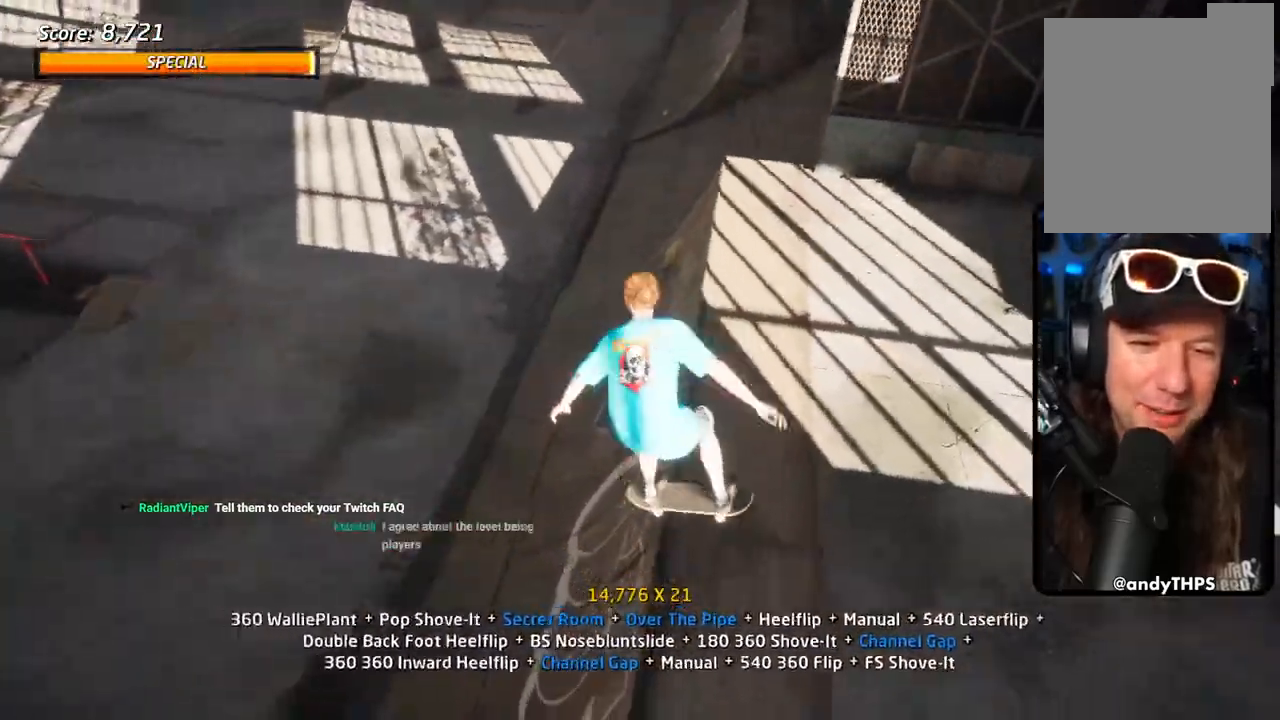
{"dt_ms": 500, "buttons": ["CROSS", "SQUARE", "R1", "DPAD_UP"], "left_stick": "center", "right_stick": "center", "events": [[167, "DPAD_UP", "up"], [233, "CROSS", "down"], [233, "DPAD_UP", "down"], [233, "TRIANGLE", "up"], [317, "SQUARE", "down"], [350, "CROSS", "up"], [400, "SQUARE", "up"], [467, "CROSS", "down"], [500, "SQUARE", "down"]]}
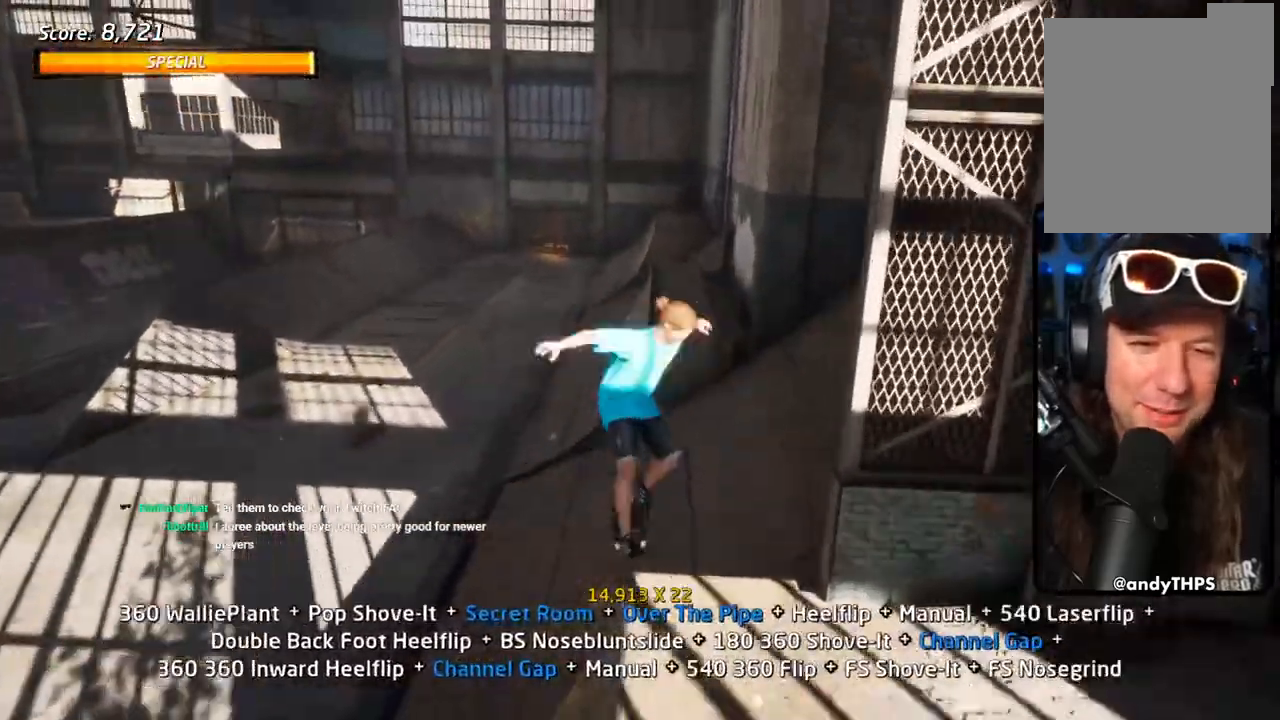
{"dt_ms": 500, "buttons": ["TRIANGLE", "R1", "DPAD_DOWN", "DPAD_LEFT"], "left_stick": "center", "right_stick": "center", "events": [[33, "CROSS", "up"], [117, "R1", "up"], [133, "SQUARE", "up"], [183, "R1", "down"], [250, "TRIANGLE", "down"], [350, "DPAD_UP", "up"], [417, "DPAD_DOWN", "down"], [417, "DPAD_LEFT", "down"]]}
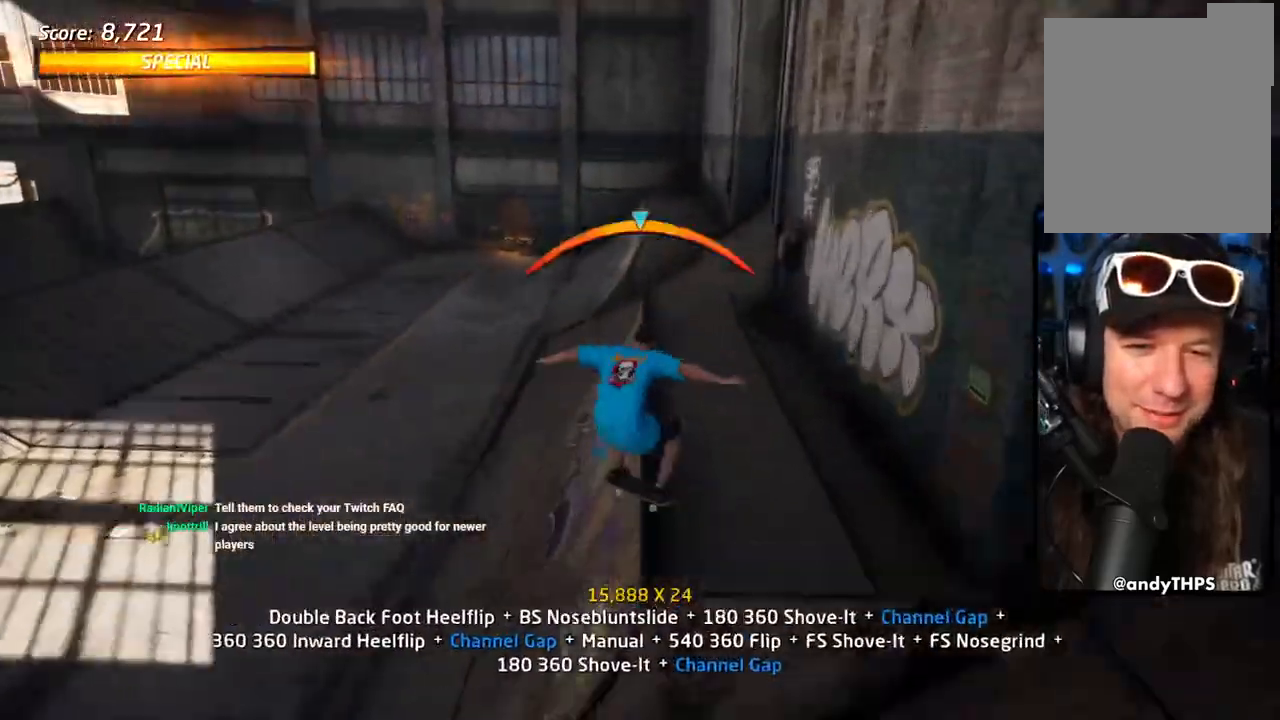
{"dt_ms": 1000, "buttons": ["CROSS", "DPAD_UP", "DPAD_LEFT"], "left_stick": "center", "right_stick": "center"}
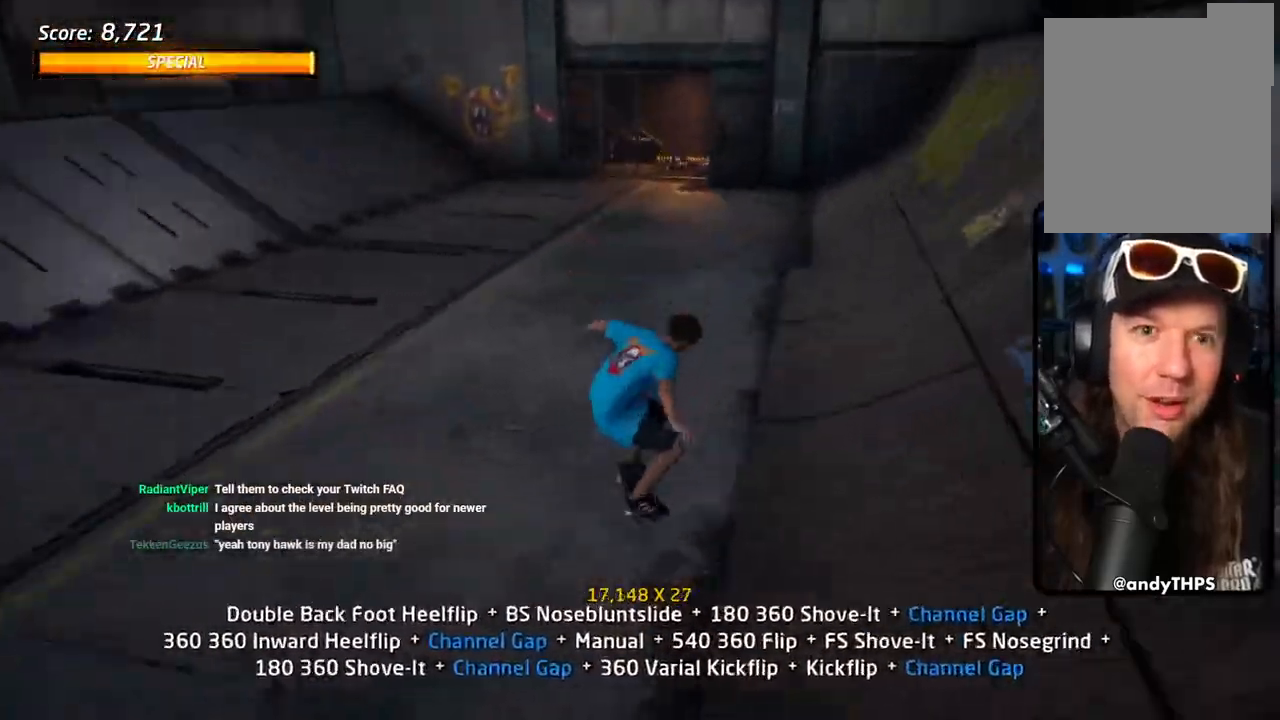
{"dt_ms": 500, "buttons": ["CROSS", "L1", "DPAD_DOWN"], "left_stick": "center", "right_stick": "center"}